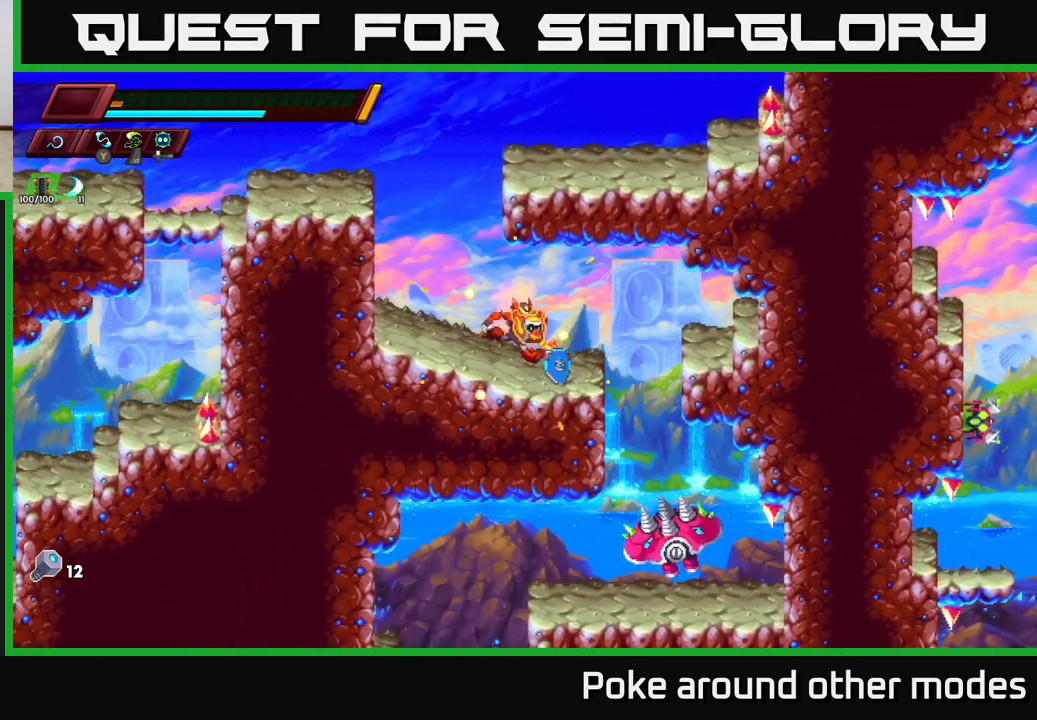
Gameplay with a controller (Xbox layout); each line is a JSON object with the inputs held at the frame after it. "events" lists button and stick changes between this image and that frame as [ms after this image, input, new state], when the widget could be followed in between.
{"buttons": [], "left_stick": "right", "right_stick": "center", "events": [[167, "left_stick", "center"], [333, "left_stick", "right"], [350, "R2", "down"], [483, "R2", "up"]]}
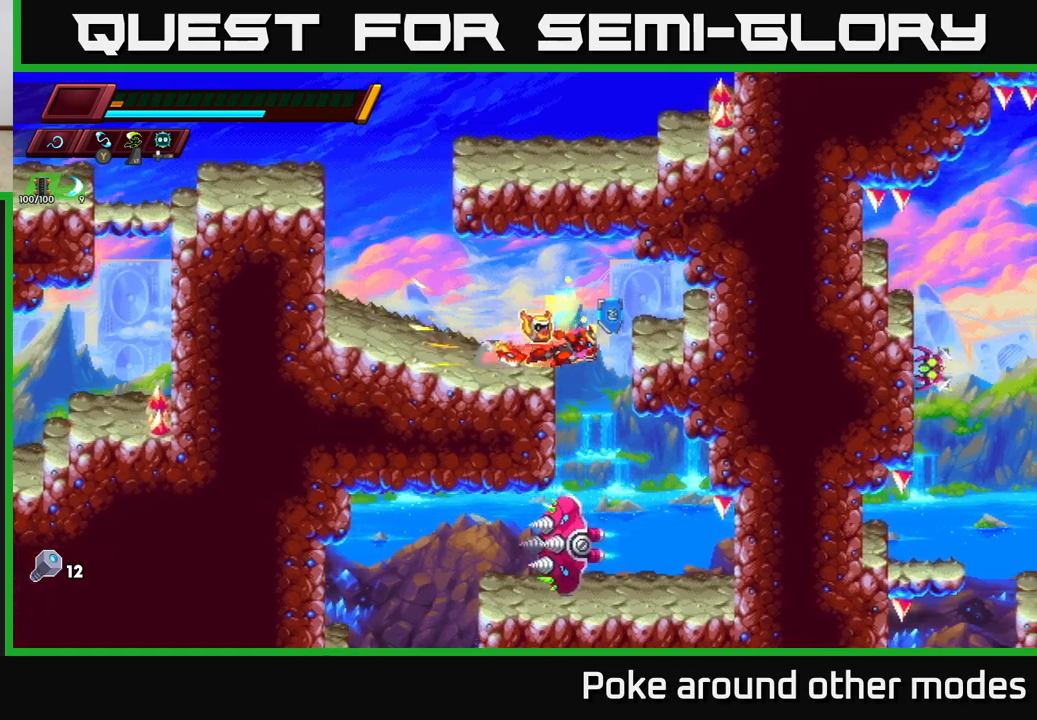
{"buttons": ["X"], "left_stick": "center", "right_stick": "center", "events": [[150, "left_stick", "center"], [283, "left_stick", "left"], [400, "X", "down"], [500, "left_stick", "center"]]}
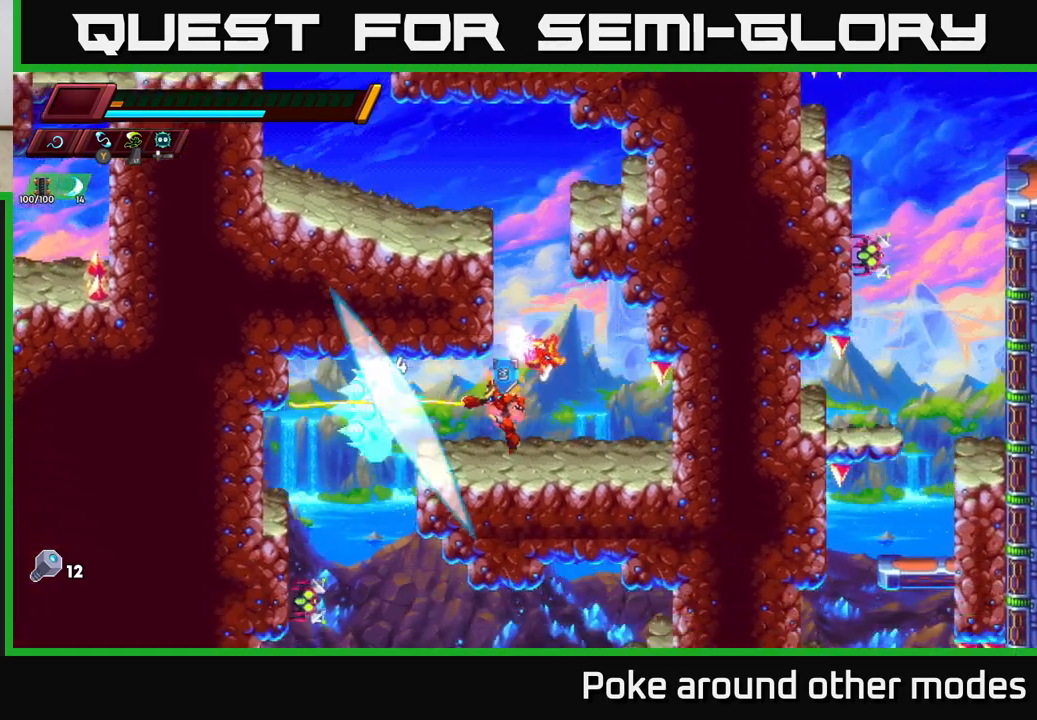
{"buttons": [], "left_stick": "center", "right_stick": "center", "events": [[17, "X", "up"], [267, "X", "down"], [400, "X", "up"]]}
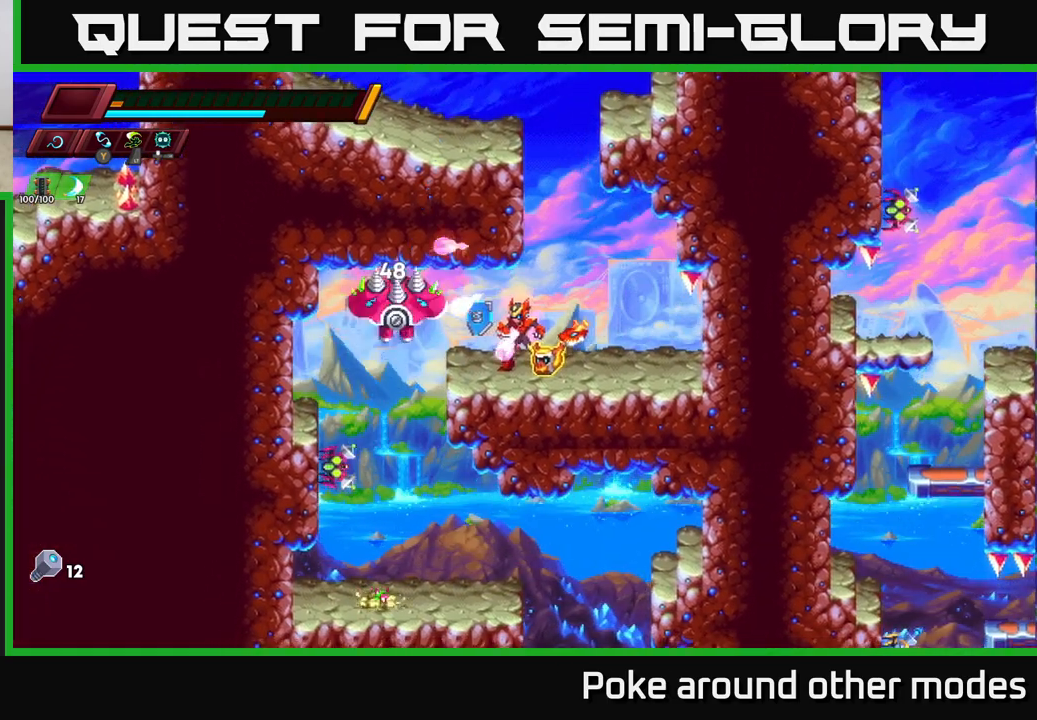
{"buttons": ["A", "R2"], "left_stick": "up-left", "right_stick": "center", "events": [[133, "X", "down"], [200, "left_stick", "right"], [250, "X", "up"], [400, "A", "down"], [400, "R2", "down"], [500, "left_stick", "up-left"]]}
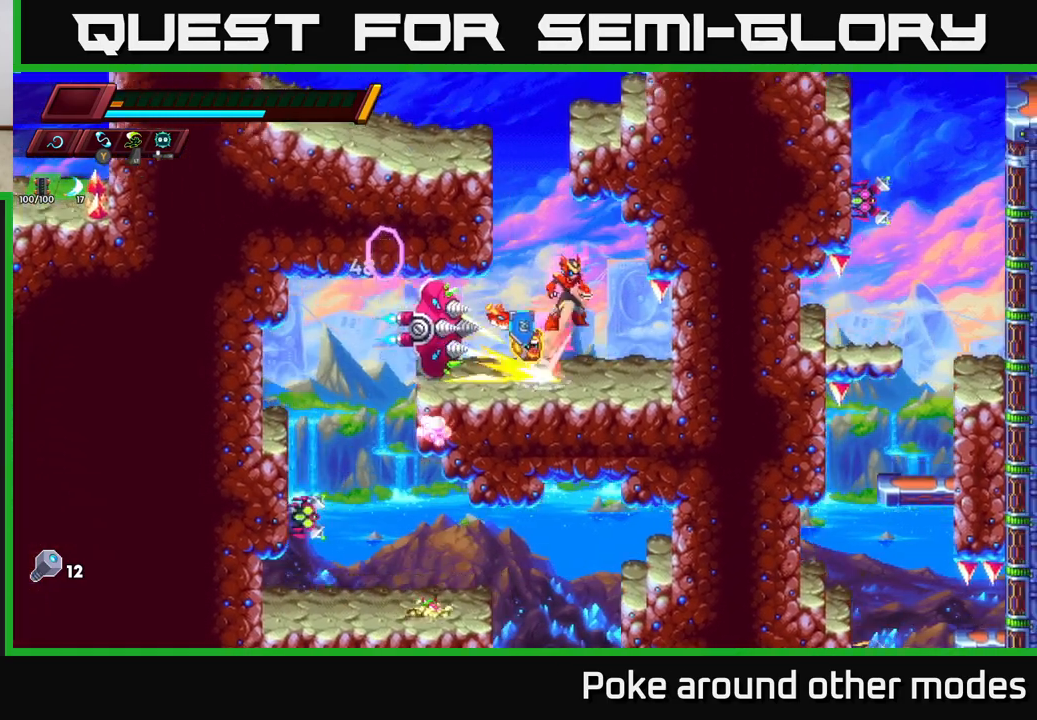
{"buttons": ["R2"], "left_stick": "left", "right_stick": "center", "events": [[50, "left_stick", "left"], [200, "A", "up"], [250, "A", "down"], [433, "A", "up"]]}
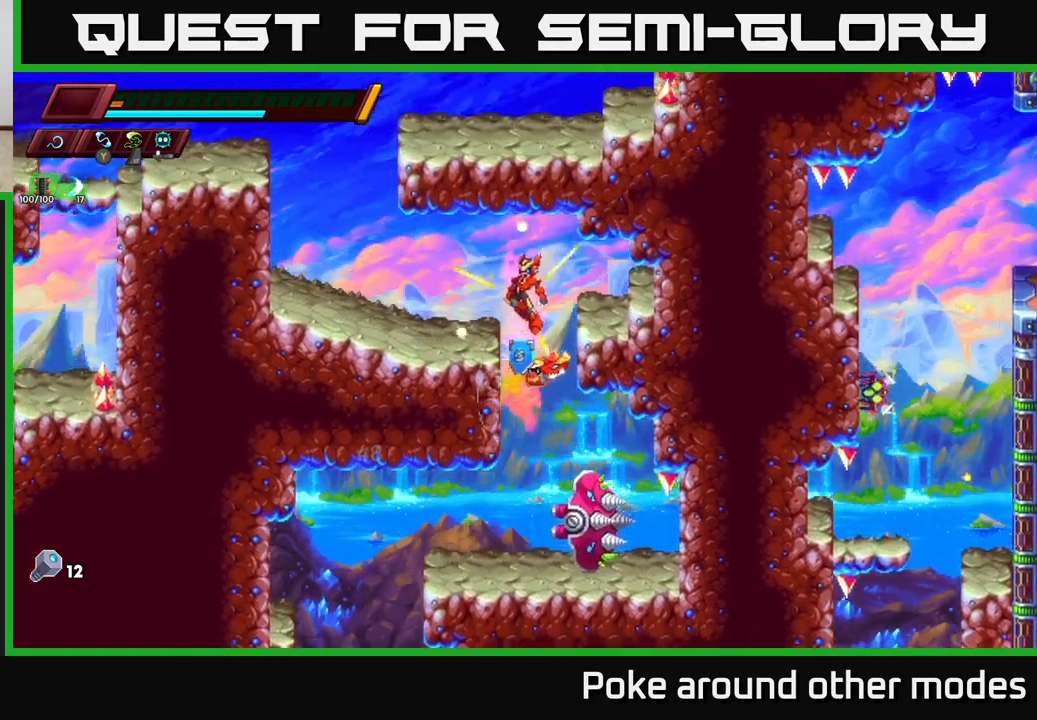
{"buttons": [], "left_stick": "right", "right_stick": "center", "events": [[100, "A", "down"], [200, "R2", "up"], [217, "A", "up"], [333, "left_stick", "center"], [400, "left_stick", "right"]]}
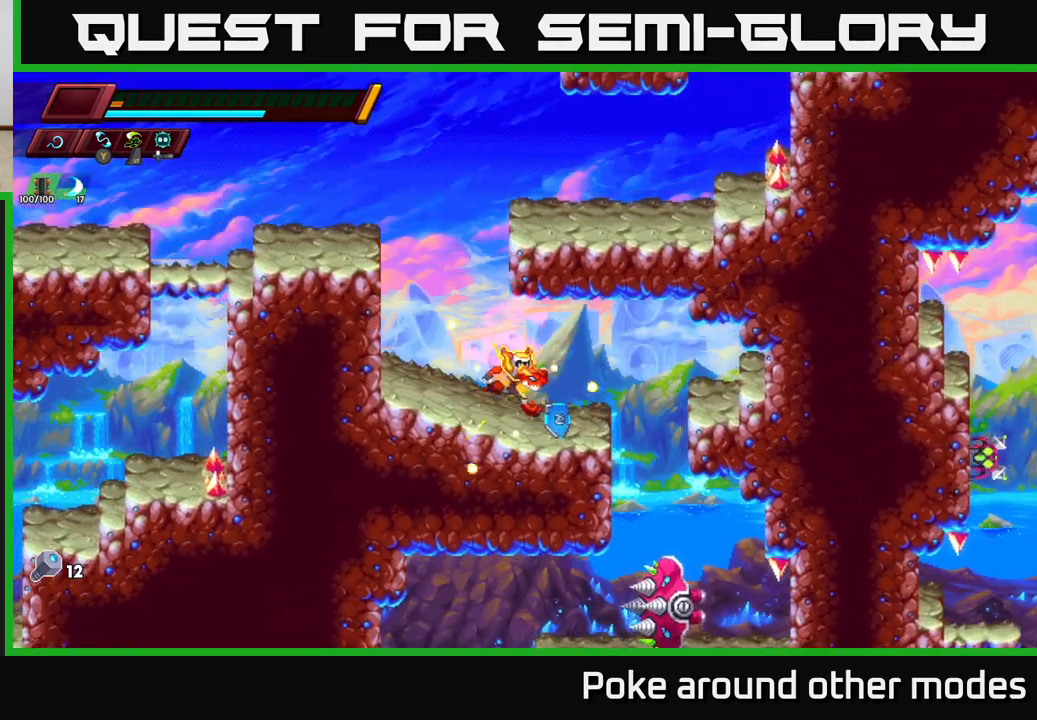
{"buttons": [], "left_stick": "left", "right_stick": "center", "events": [[83, "R2", "down"], [200, "R2", "up"], [400, "left_stick", "left"]]}
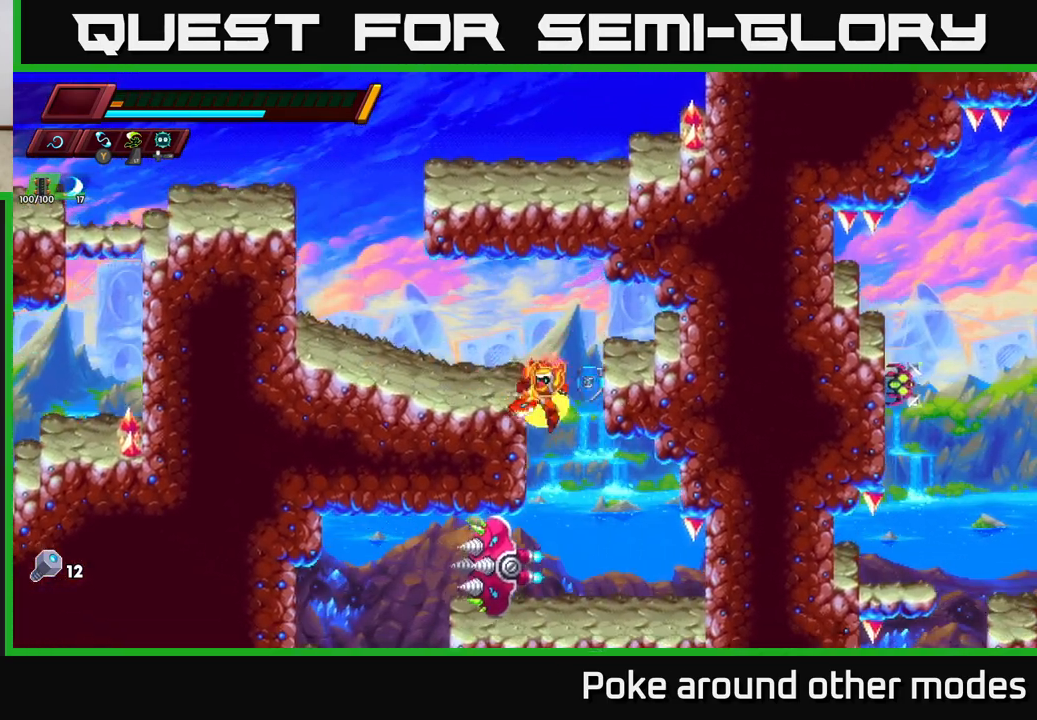
{"buttons": [], "left_stick": "left", "right_stick": "center", "events": [[17, "left_stick", "center"], [483, "left_stick", "left"]]}
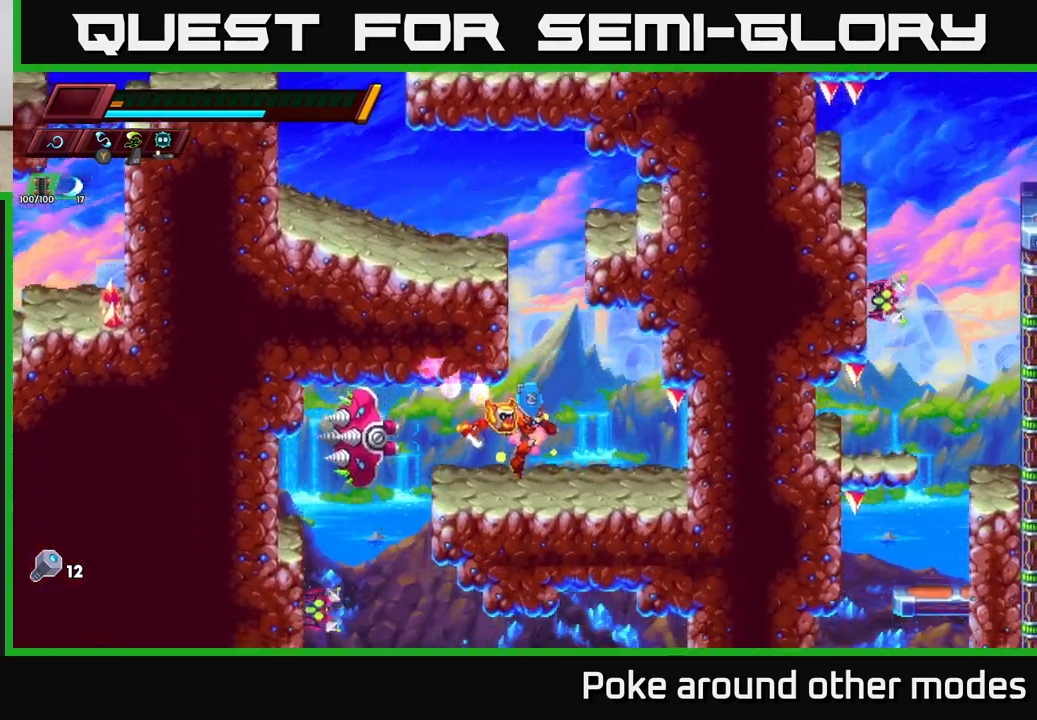
{"buttons": ["R2"], "left_stick": "right", "right_stick": "center", "events": [[50, "X", "down"], [133, "X", "up"], [133, "left_stick", "center"], [400, "left_stick", "right"], [500, "R2", "down"]]}
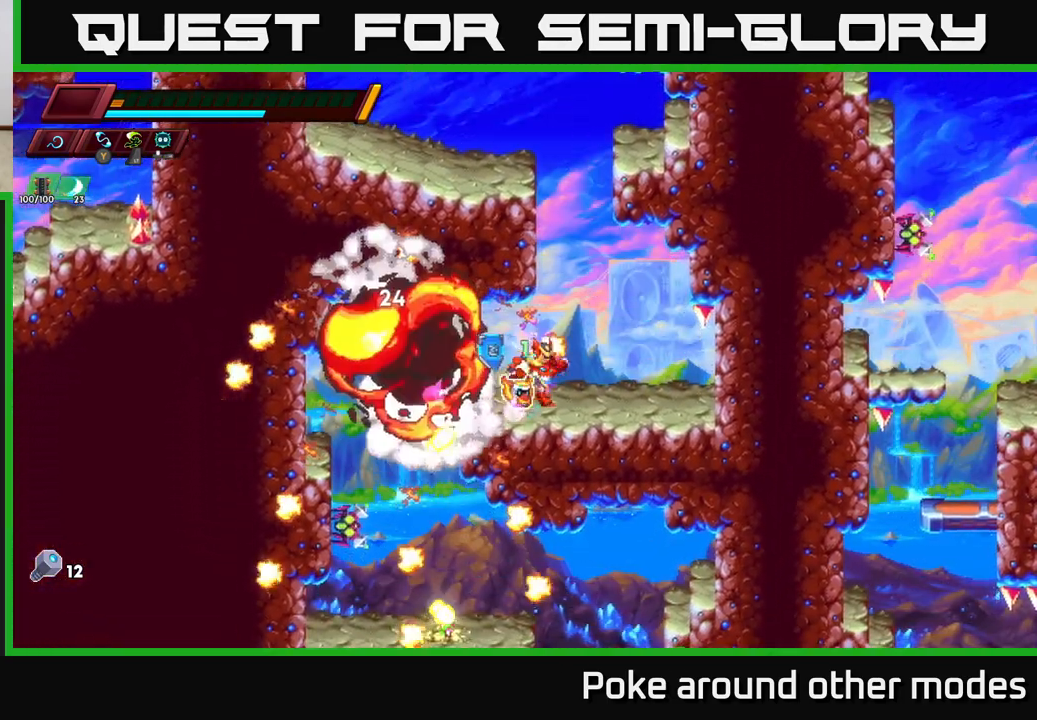
{"buttons": [], "left_stick": "center", "right_stick": "center", "events": [[217, "R2", "up"], [217, "left_stick", "left"], [300, "left_stick", "center"]]}
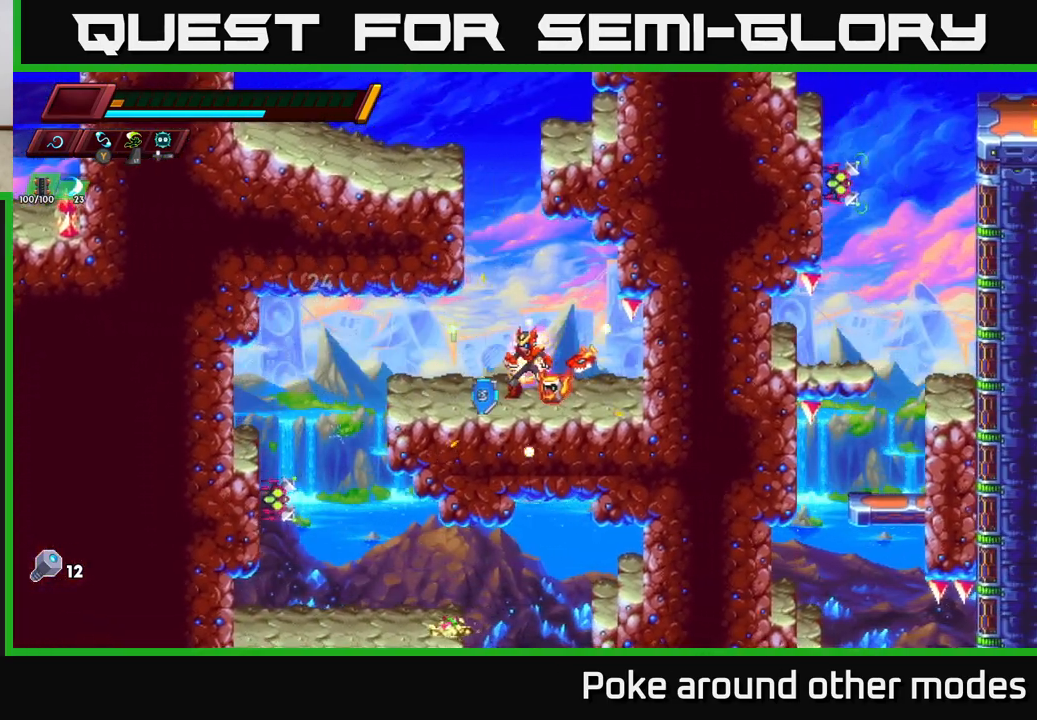
{"buttons": ["X"], "left_stick": "down-left", "right_stick": "center", "events": [[17, "left_stick", "left"], [100, "A", "down"], [150, "A", "up"], [167, "left_stick", "down-left"], [450, "X", "down"]]}
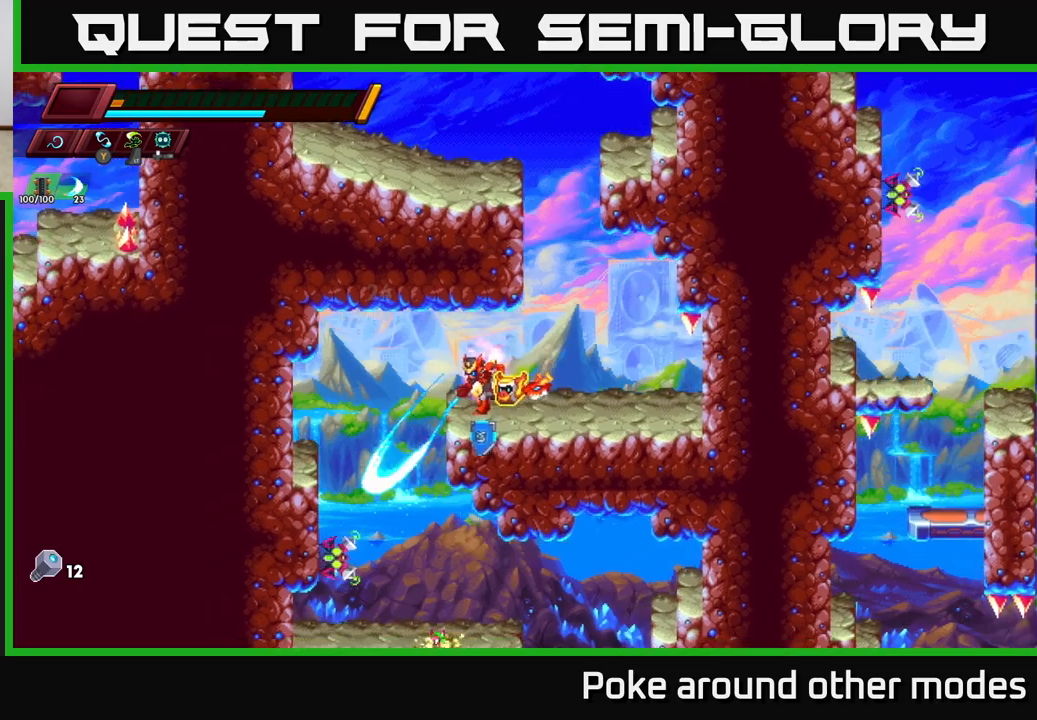
{"buttons": ["X"], "left_stick": "down-left", "right_stick": "center", "events": [[50, "X", "up"], [100, "left_stick", "down-right"], [167, "left_stick", "right"], [233, "A", "down"], [300, "A", "up"], [333, "left_stick", "center"], [417, "left_stick", "down-left"], [483, "X", "down"]]}
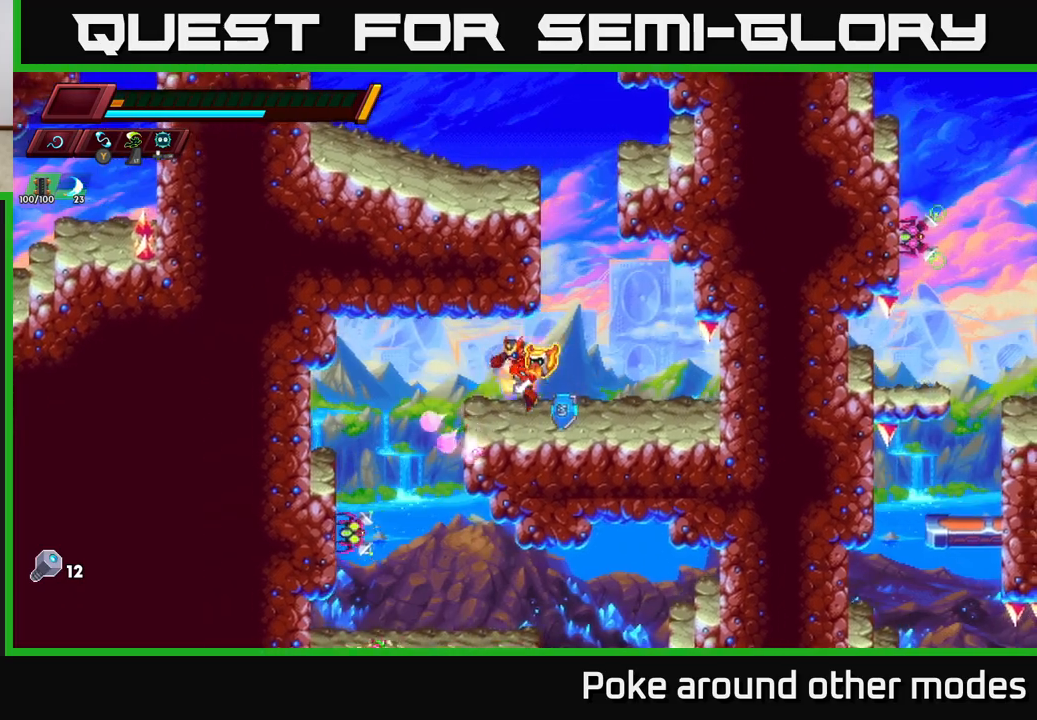
{"buttons": [], "left_stick": "down-left", "right_stick": "center", "events": [[50, "left_stick", "down"], [67, "X", "up"], [217, "left_stick", "right"], [267, "A", "down"], [350, "A", "up"], [367, "left_stick", "left"], [450, "left_stick", "down-left"]]}
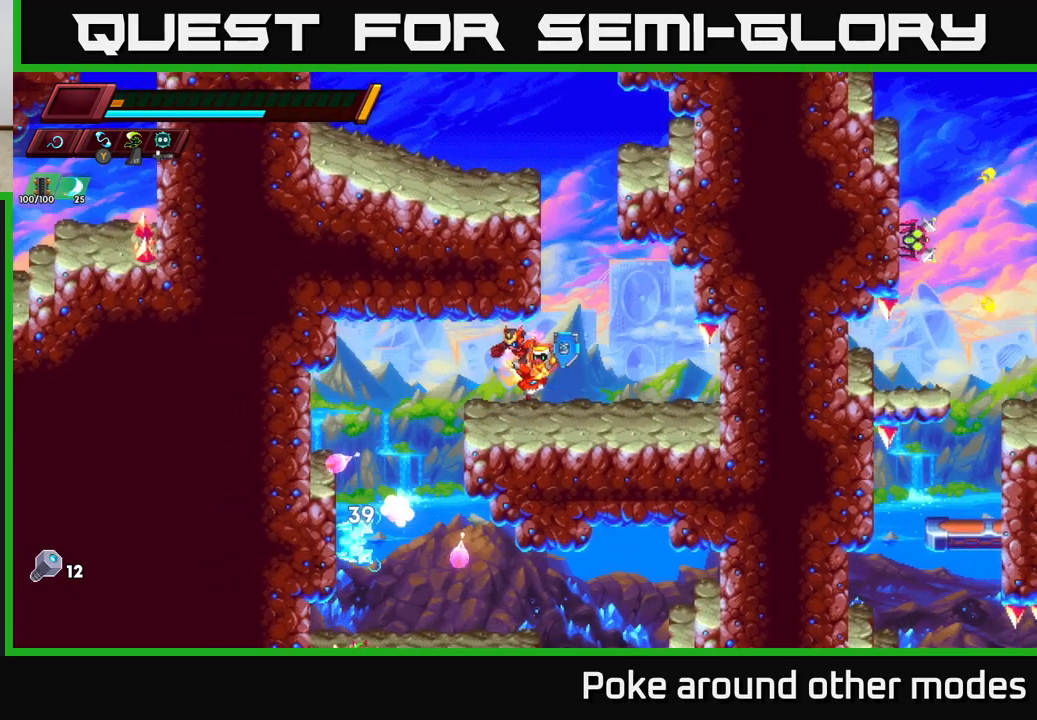
{"buttons": [], "left_stick": "center", "right_stick": "center", "events": [[67, "X", "down"], [83, "left_stick", "down"], [167, "X", "up"], [267, "left_stick", "right"], [483, "left_stick", "center"]]}
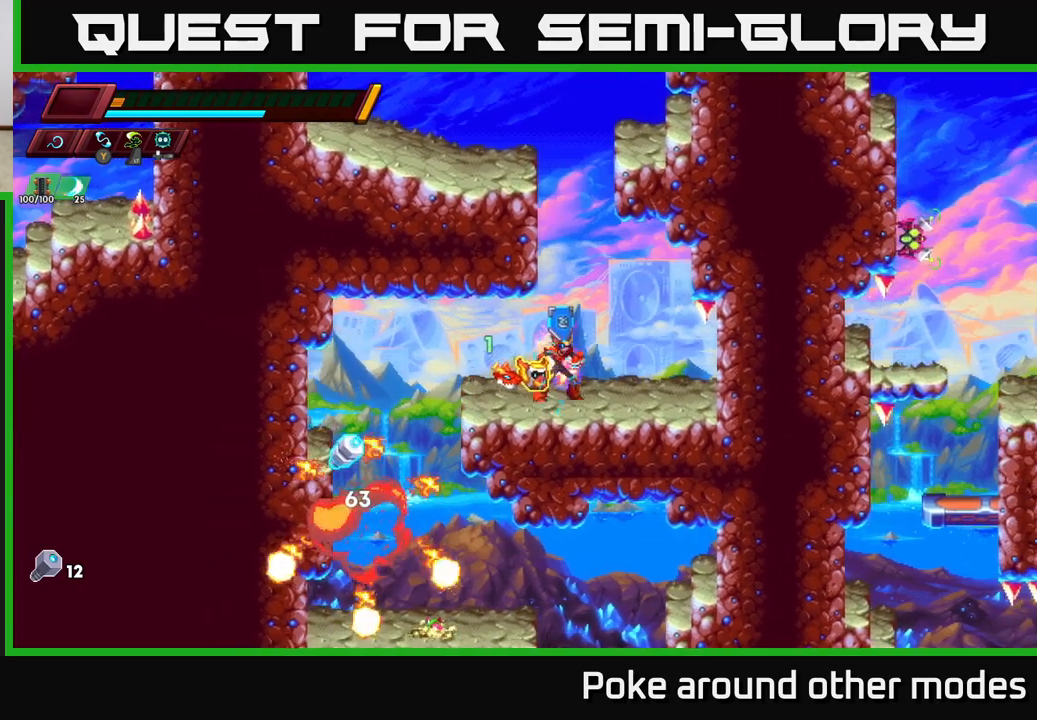
{"buttons": [], "left_stick": "left", "right_stick": "center", "events": [[50, "left_stick", "left"], [167, "R2", "down"], [467, "R2", "up"]]}
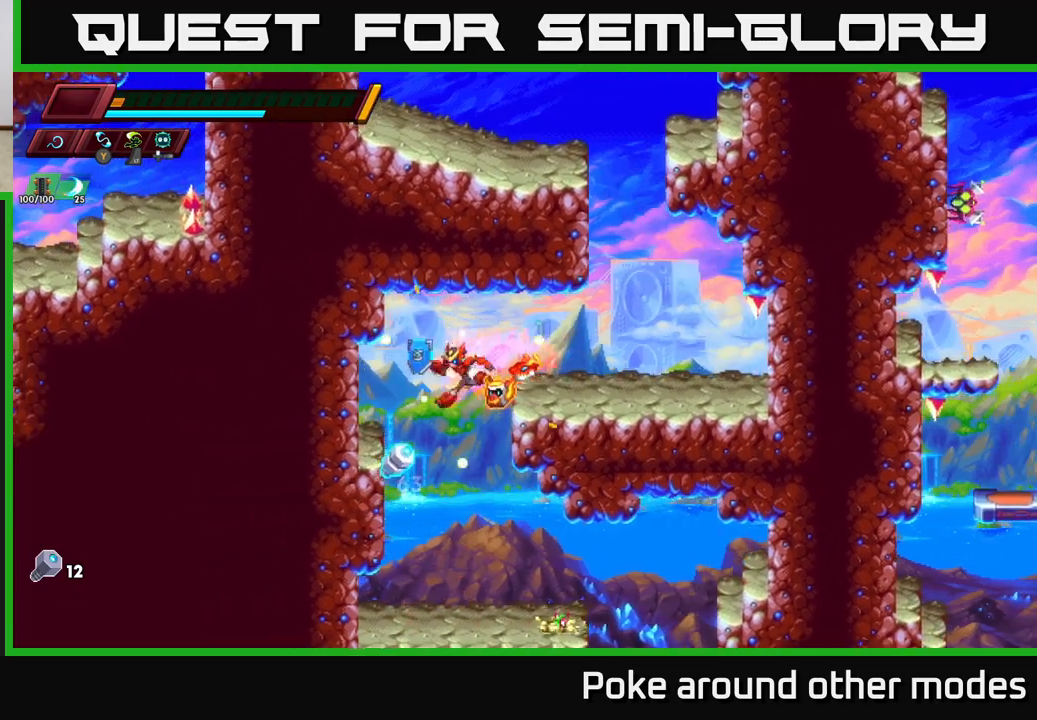
{"buttons": ["A", "R2"], "left_stick": "center", "right_stick": "center", "events": [[117, "left_stick", "center"], [267, "left_stick", "left"], [350, "R2", "down"], [383, "A", "down"], [383, "left_stick", "center"]]}
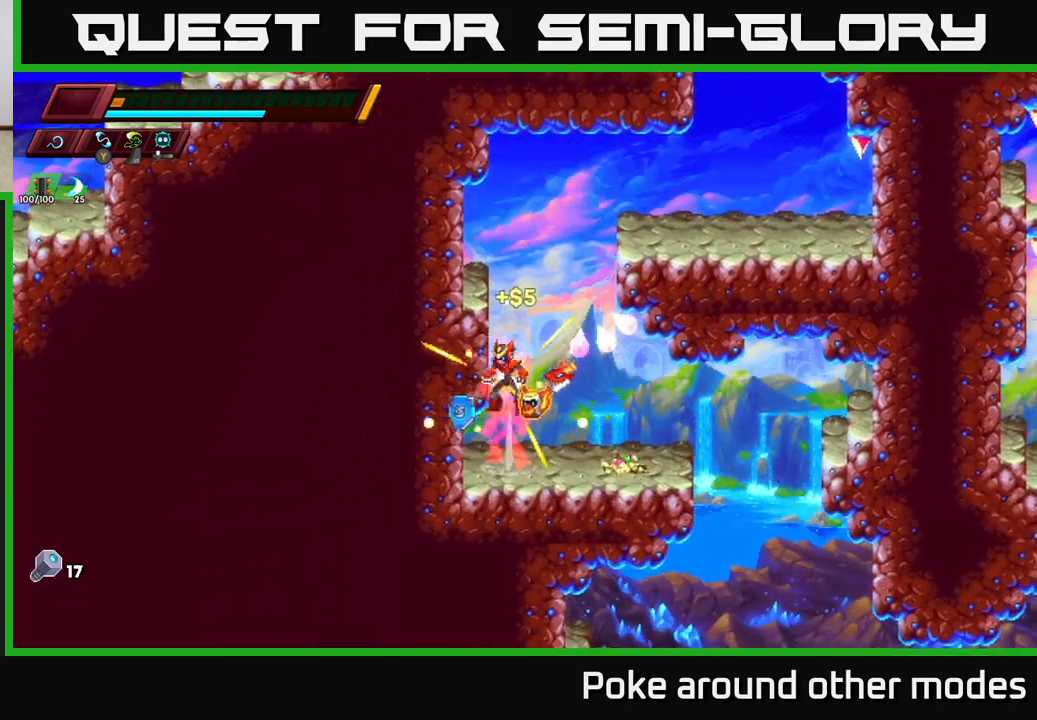
{"buttons": ["A", "R2"], "left_stick": "right", "right_stick": "center", "events": [[83, "A", "up"], [233, "left_stick", "left"], [333, "A", "down"], [467, "left_stick", "right"]]}
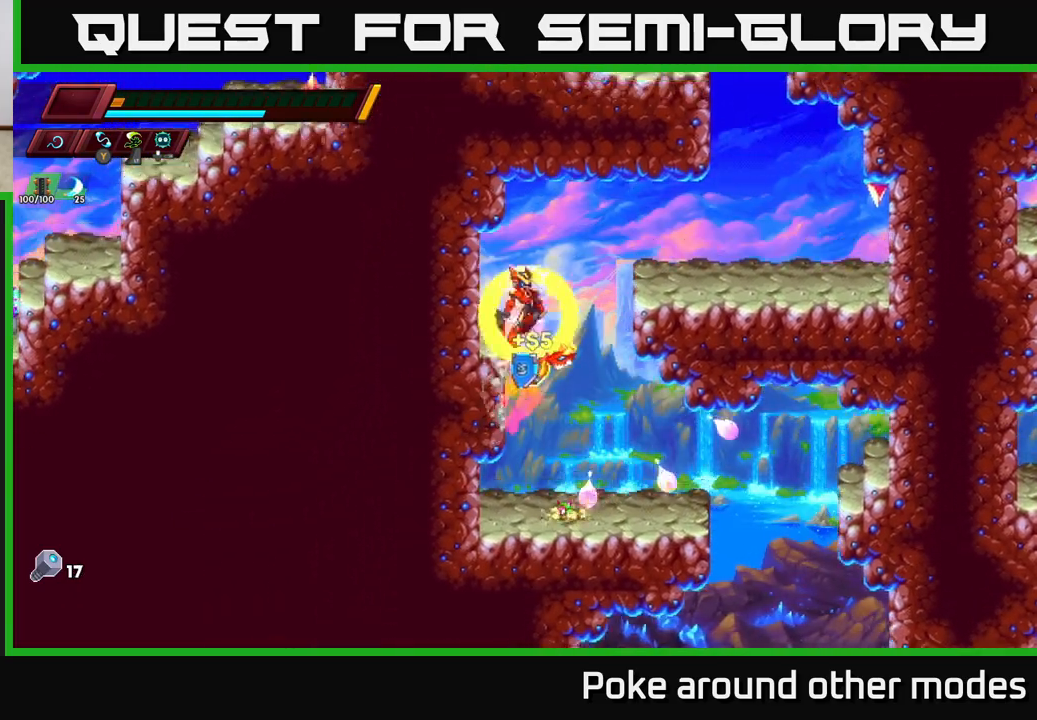
{"buttons": ["R2"], "left_stick": "right", "right_stick": "center", "events": [[200, "A", "up"], [283, "A", "down"], [483, "A", "up"]]}
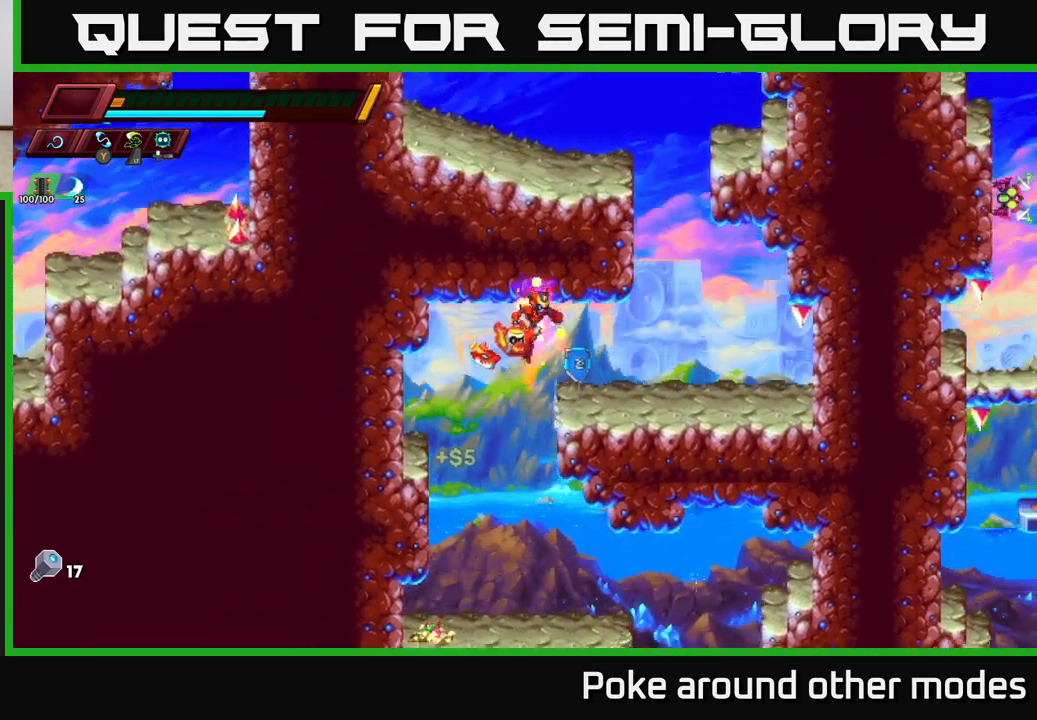
{"buttons": [], "left_stick": "left", "right_stick": "center", "events": [[50, "R2", "up"], [200, "left_stick", "center"], [483, "left_stick", "left"]]}
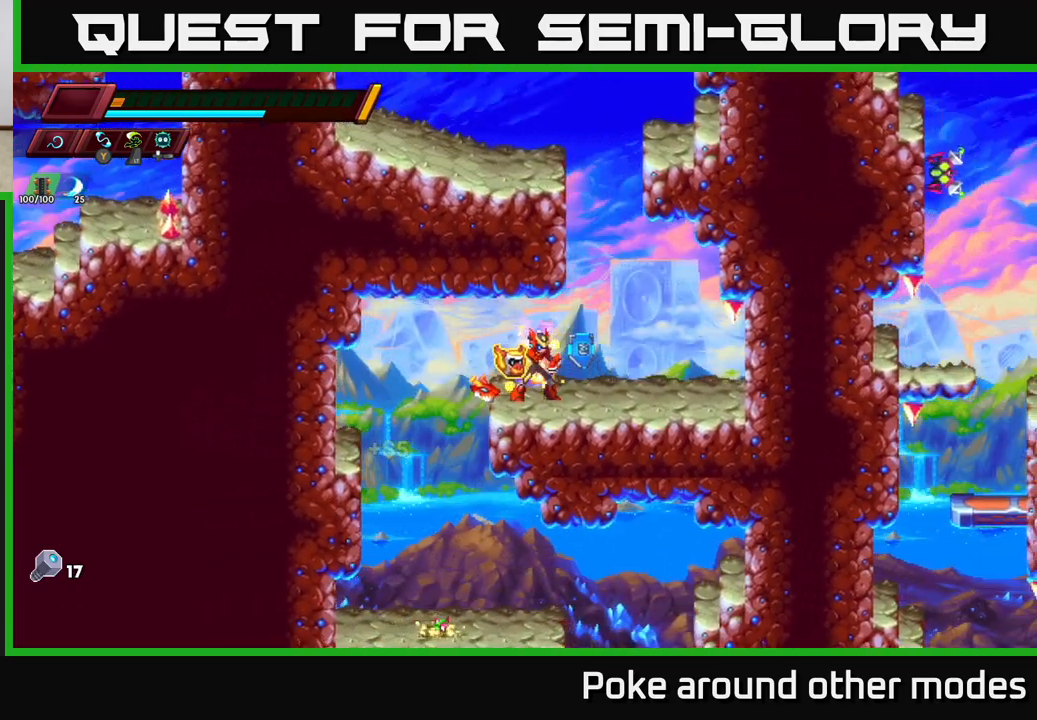
{"buttons": [], "left_stick": "left", "right_stick": "center", "events": [[50, "R2", "down"], [150, "R2", "up"], [267, "left_stick", "center"], [417, "left_stick", "left"]]}
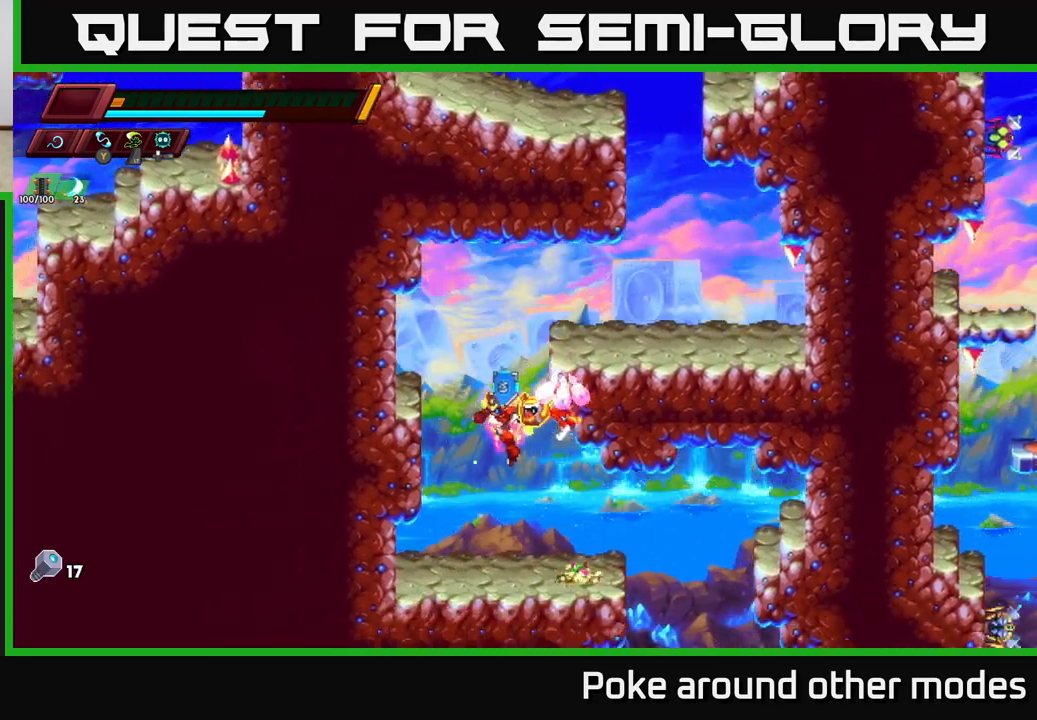
{"buttons": [], "left_stick": "center", "right_stick": "center", "events": [[167, "left_stick", "center"]]}
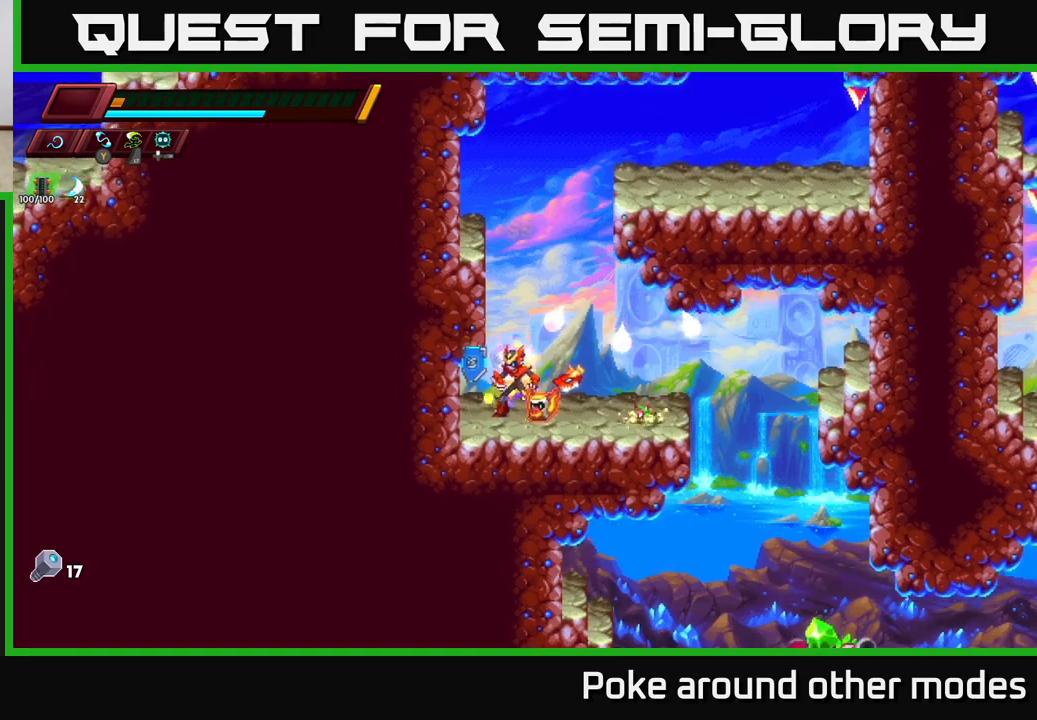
{"buttons": [], "left_stick": "left", "right_stick": "center", "events": [[267, "A", "down"], [267, "R2", "down"], [267, "left_stick", "left"], [400, "A", "up"], [400, "R2", "up"]]}
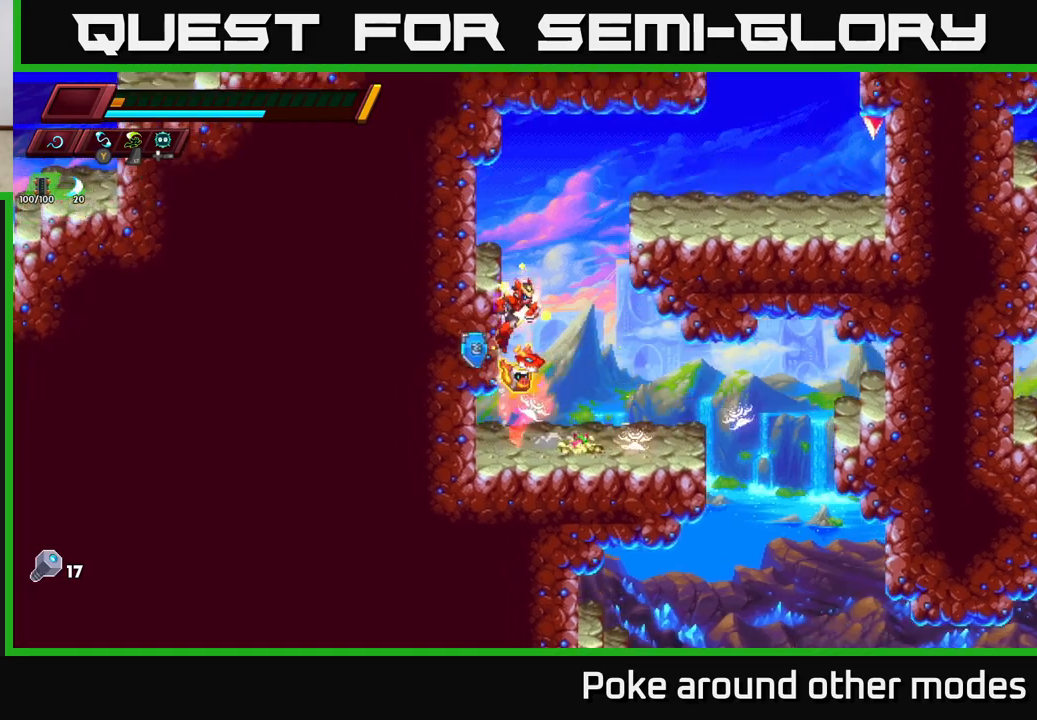
{"buttons": [], "left_stick": "right", "right_stick": "center", "events": [[17, "A", "down"], [17, "left_stick", "right"], [33, "R2", "down"], [117, "R2", "up"], [133, "A", "up"], [300, "left_stick", "center"], [483, "left_stick", "right"]]}
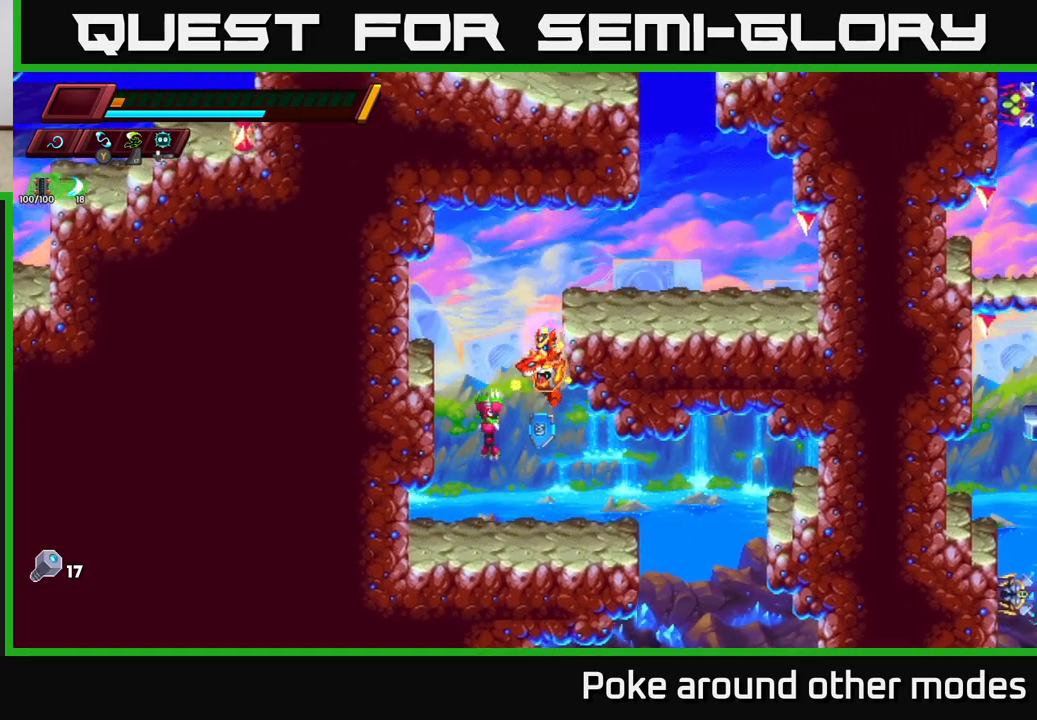
{"buttons": ["X"], "left_stick": "up-left", "right_stick": "center", "events": [[267, "left_stick", "center"], [417, "left_stick", "up-left"], [433, "A", "down"], [450, "X", "down"], [467, "A", "up"]]}
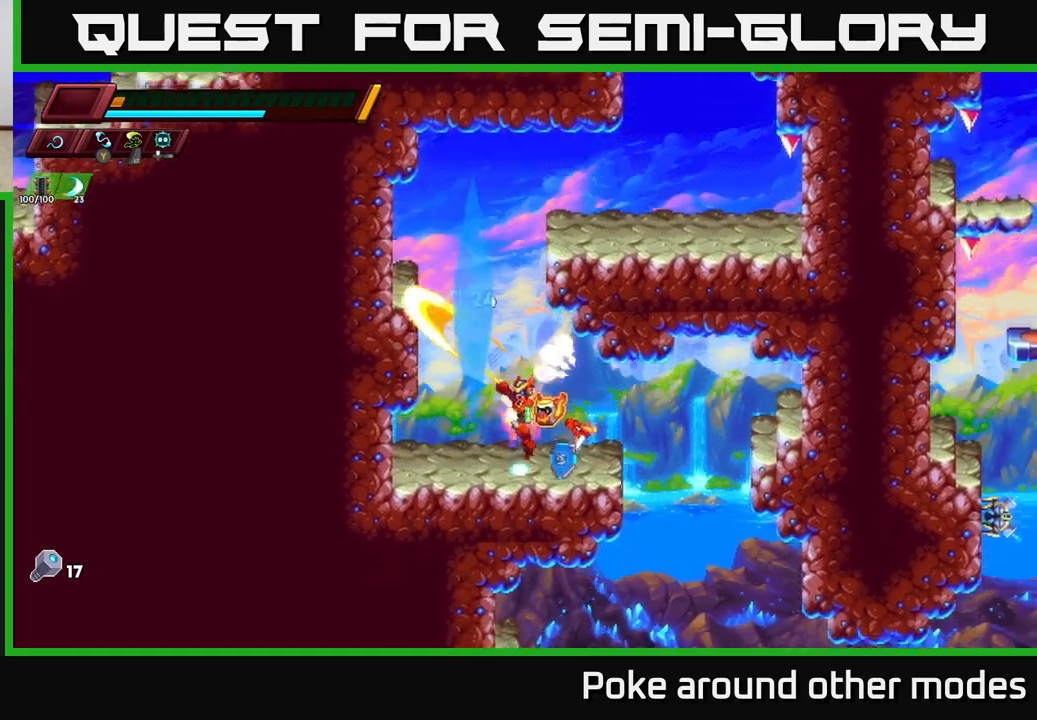
{"buttons": [], "left_stick": "center", "right_stick": "center", "events": [[17, "X", "up"], [50, "left_stick", "right"], [400, "left_stick", "center"]]}
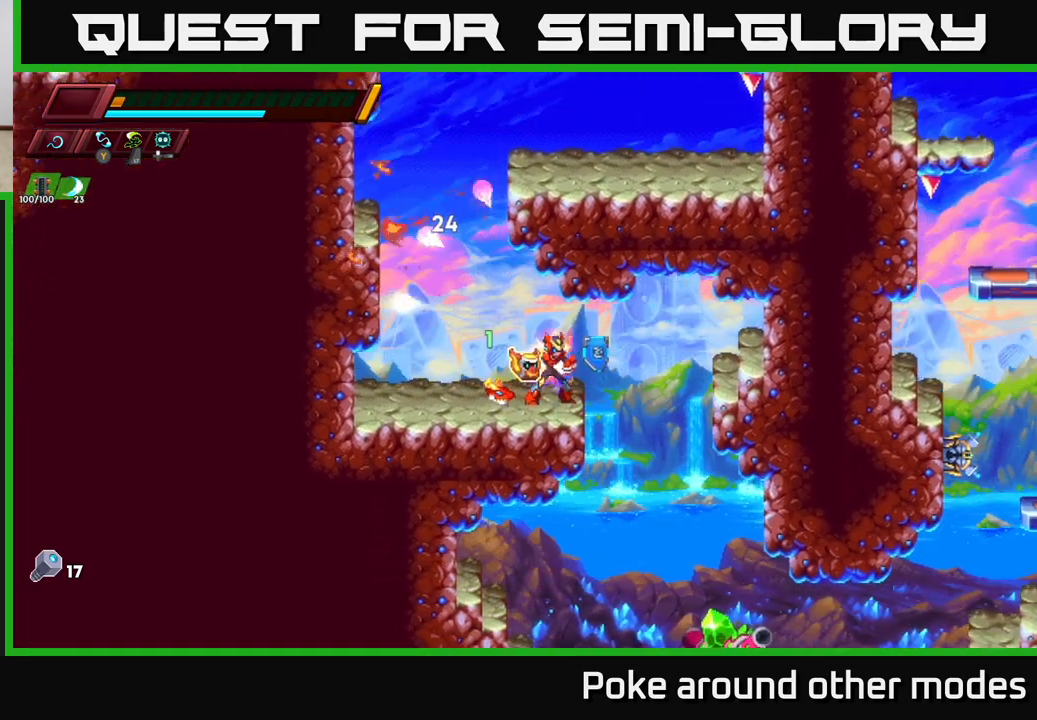
{"buttons": [], "left_stick": "center", "right_stick": "down", "events": [[17, "left_stick", "left"], [200, "left_stick", "center"], [350, "right_stick", "down"]]}
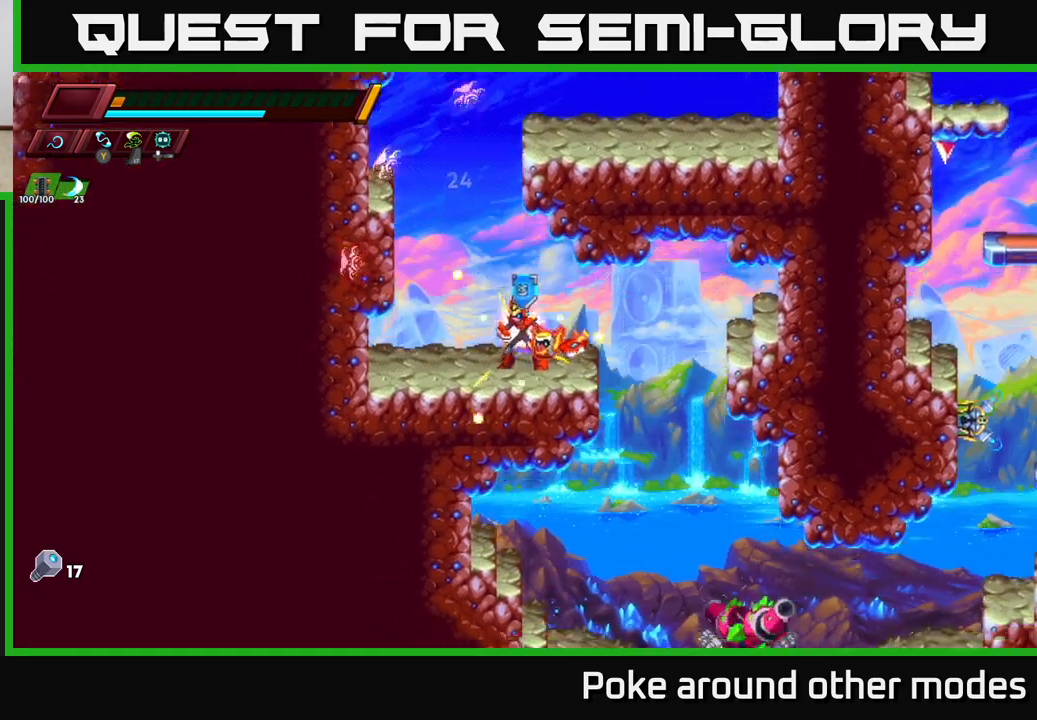
{"buttons": [], "left_stick": "center", "right_stick": "center", "events": [[183, "right_stick", "right"], [450, "right_stick", "center"]]}
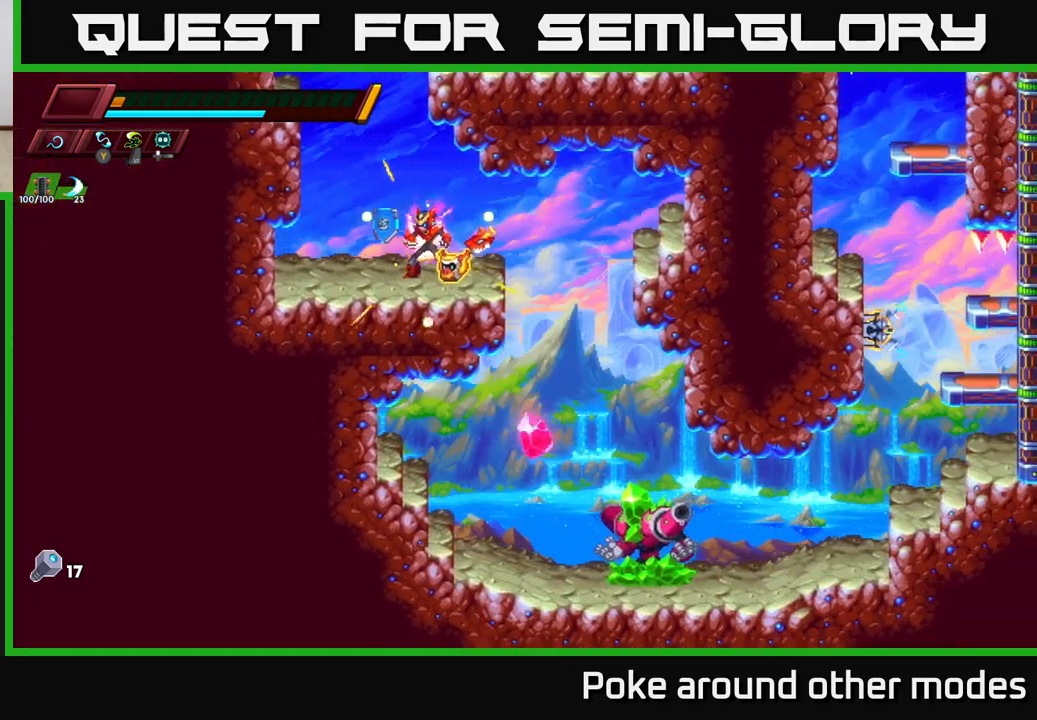
{"buttons": ["A"], "left_stick": "center", "right_stick": "center", "events": [[500, "A", "down"]]}
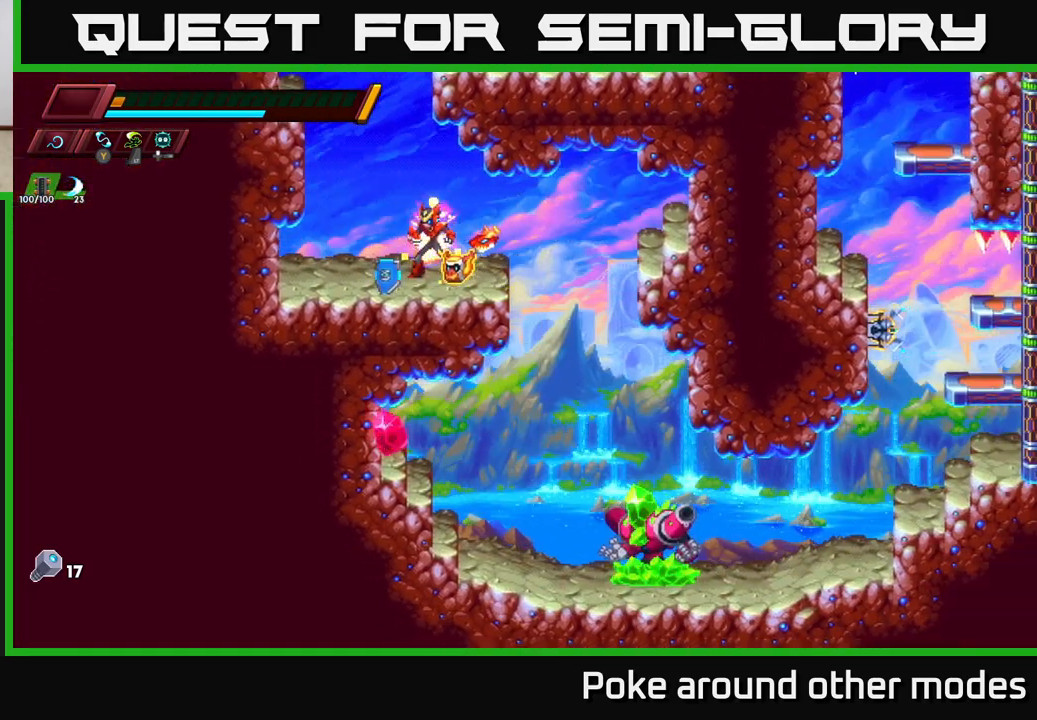
{"buttons": [], "left_stick": "left", "right_stick": "center", "events": [[133, "A", "up"], [433, "left_stick", "left"]]}
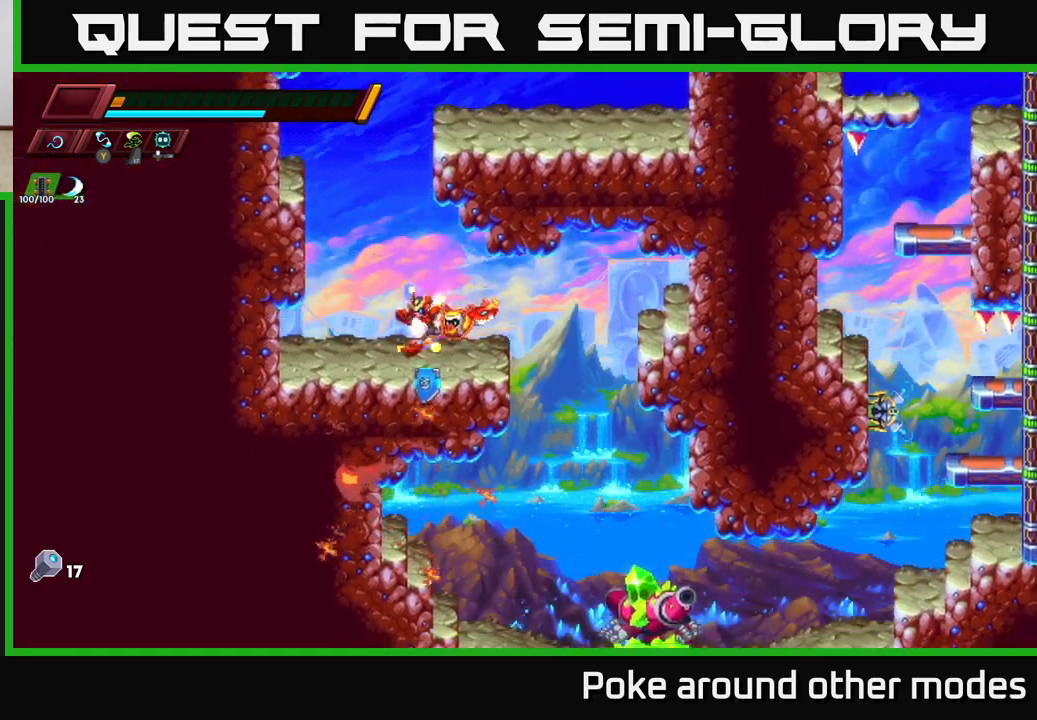
{"buttons": ["A", "R2"], "left_stick": "right", "right_stick": "center", "events": [[33, "R2", "down"], [50, "A", "down"], [250, "A", "up"], [350, "A", "down"], [383, "left_stick", "right"]]}
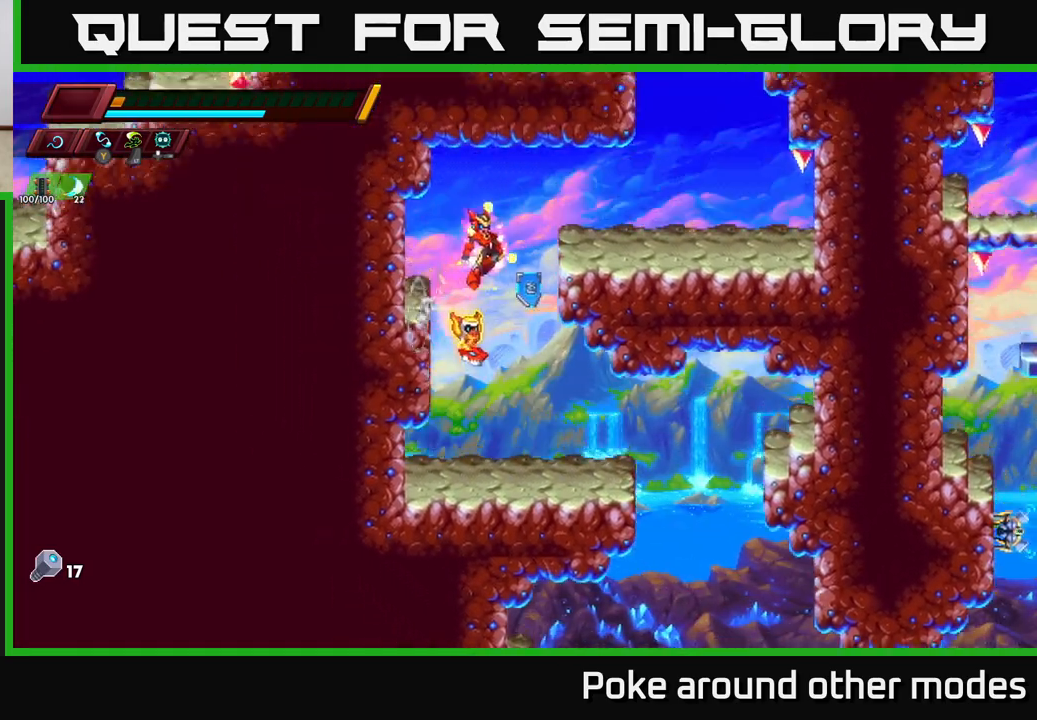
{"buttons": [], "left_stick": "right", "right_stick": "up", "events": [[117, "A", "up"], [167, "R2", "up"], [267, "right_stick", "up"]]}